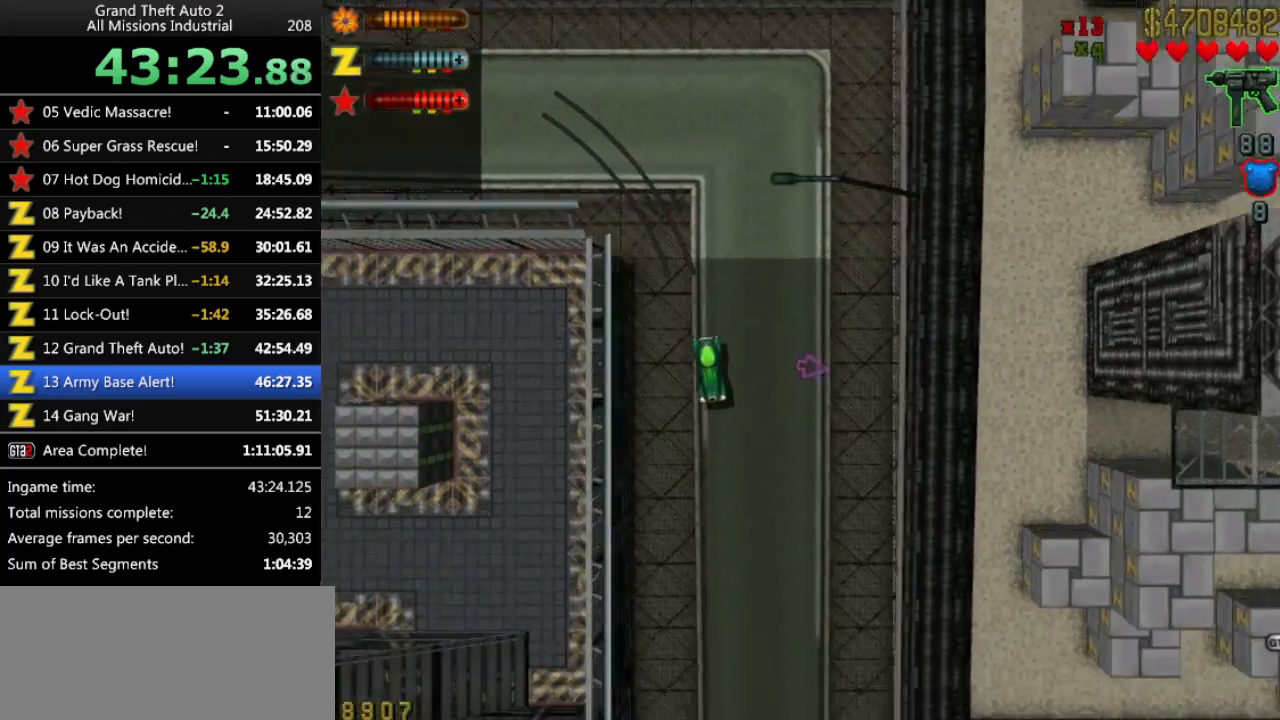
Gameplay with keyboard; each line is a JSON object with the keys held at the frame after it. "events" lists presses ("down") and releases ("up") of "alt", "c", "ctrl", "down", "left", "return", "right", "space", "up", "x" and "y" between this image and that frame as [ms after this image, input, new state], when the widget could be followed in between. No other keys are recorded. Mouse input is not recorded.
{"keys": ["left", "up"], "events": [[33, "left", "down"], [166, "left", "up"], [450, "left", "down"]]}
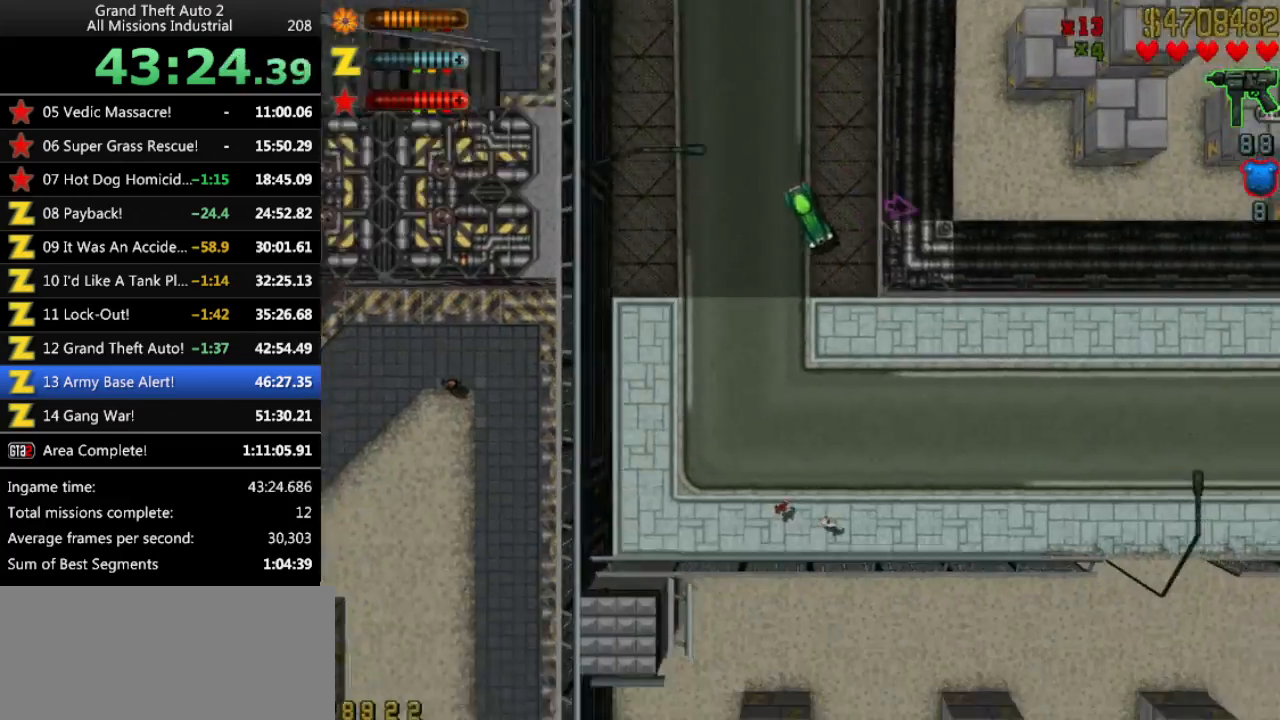
{"keys": ["up"], "events": [[283, "left", "up"]]}
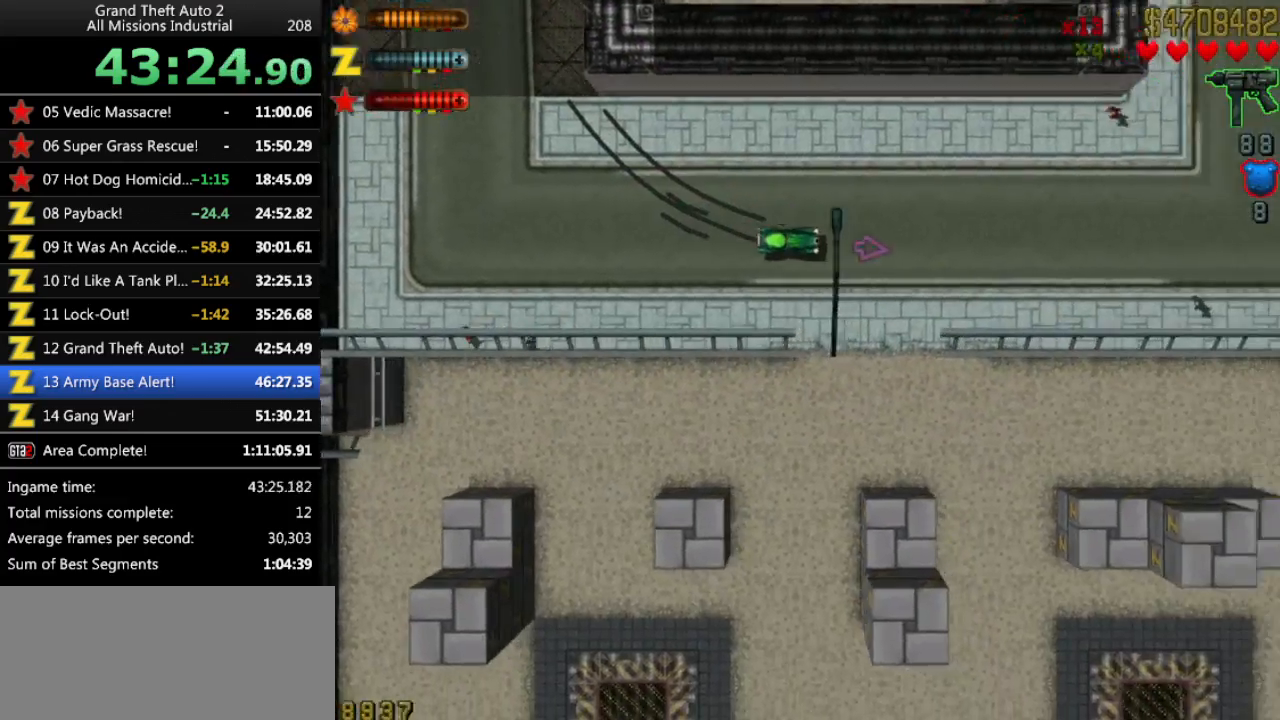
{"keys": ["up"], "events": [[150, "left", "down"], [483, "left", "up"]]}
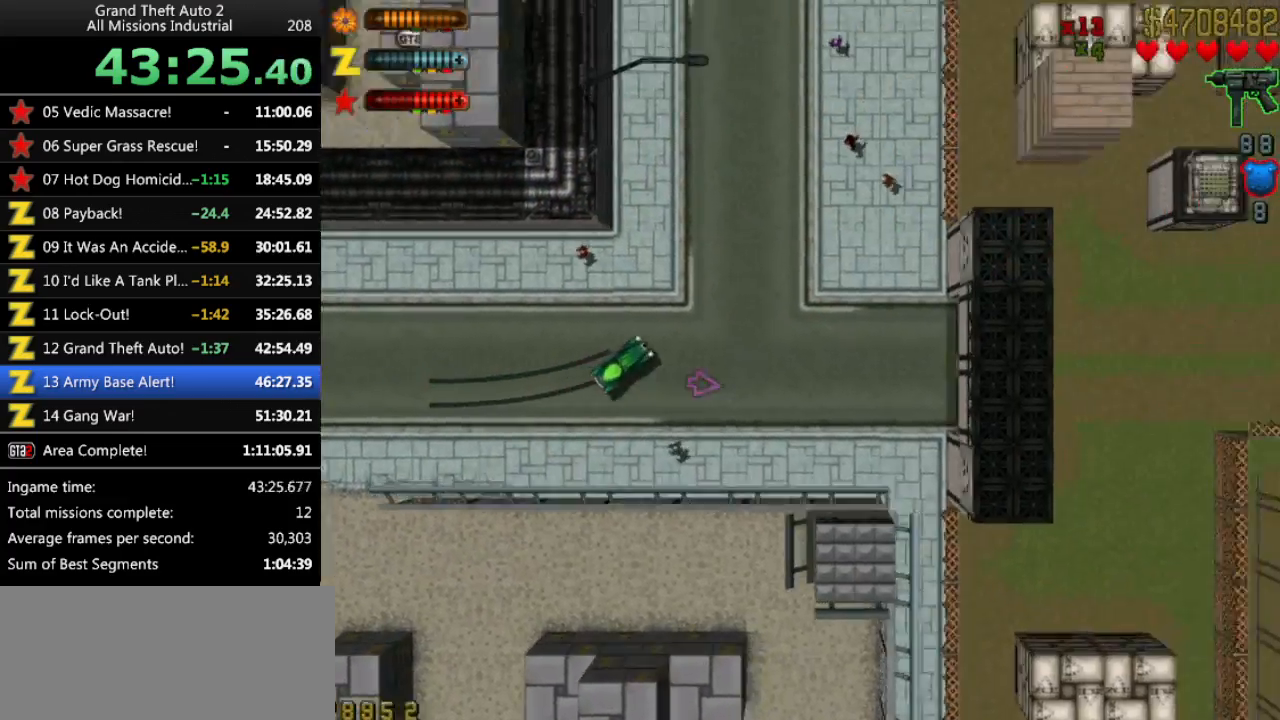
{"keys": ["up"], "events": [[116, "left", "down"], [216, "left", "up"]]}
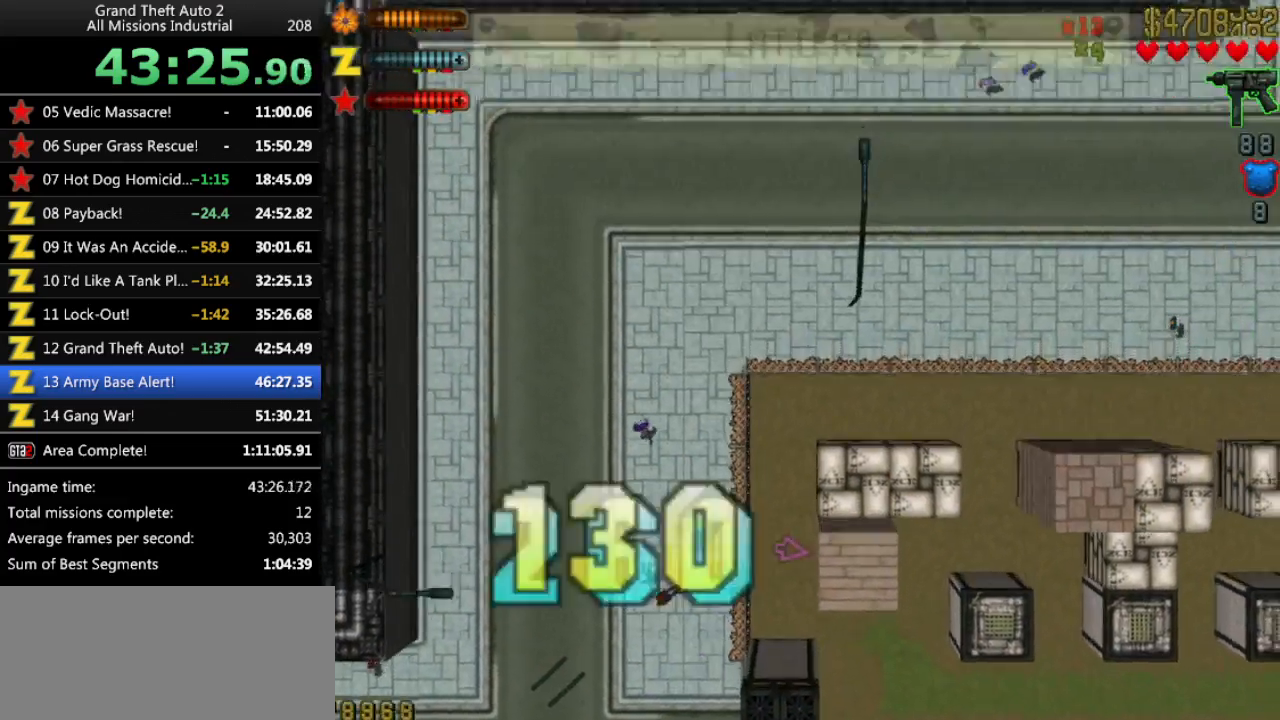
{"keys": ["right", "up"], "events": [[183, "right", "down"]]}
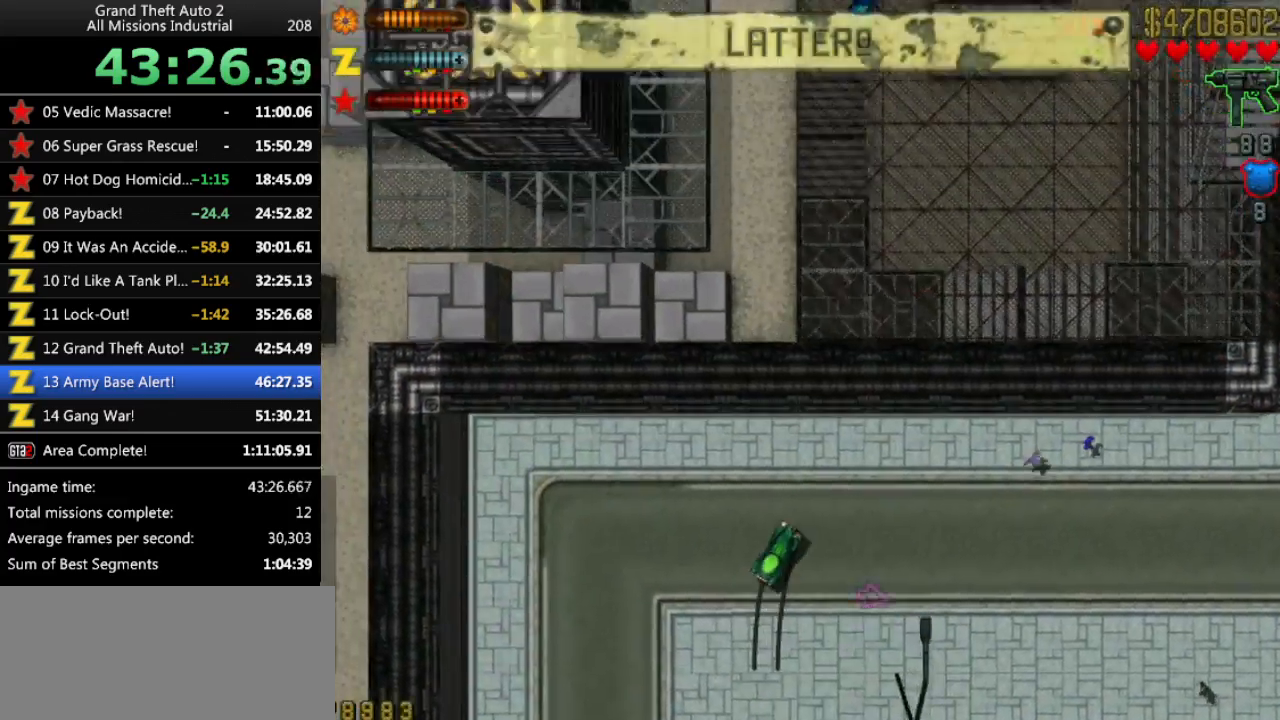
{"keys": ["right", "up"], "events": [[200, "right", "up"], [483, "right", "down"]]}
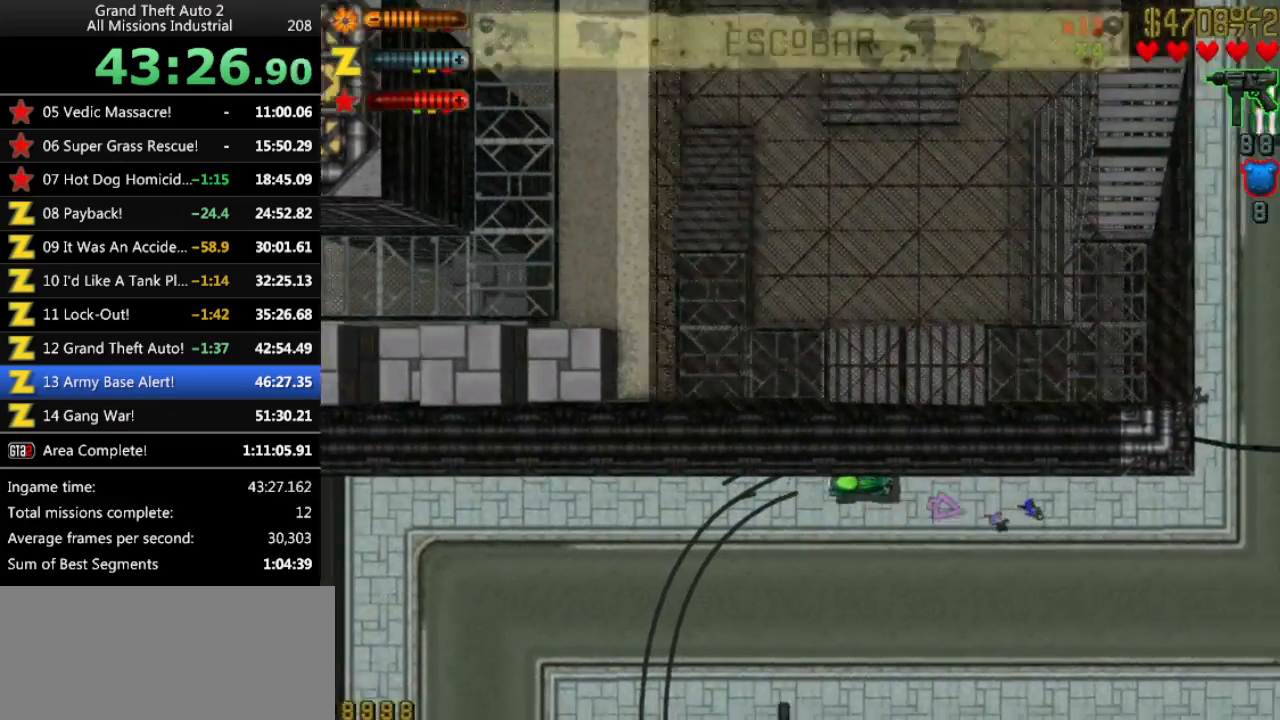
{"keys": ["left", "up"], "events": [[83, "right", "up"], [316, "left", "down"]]}
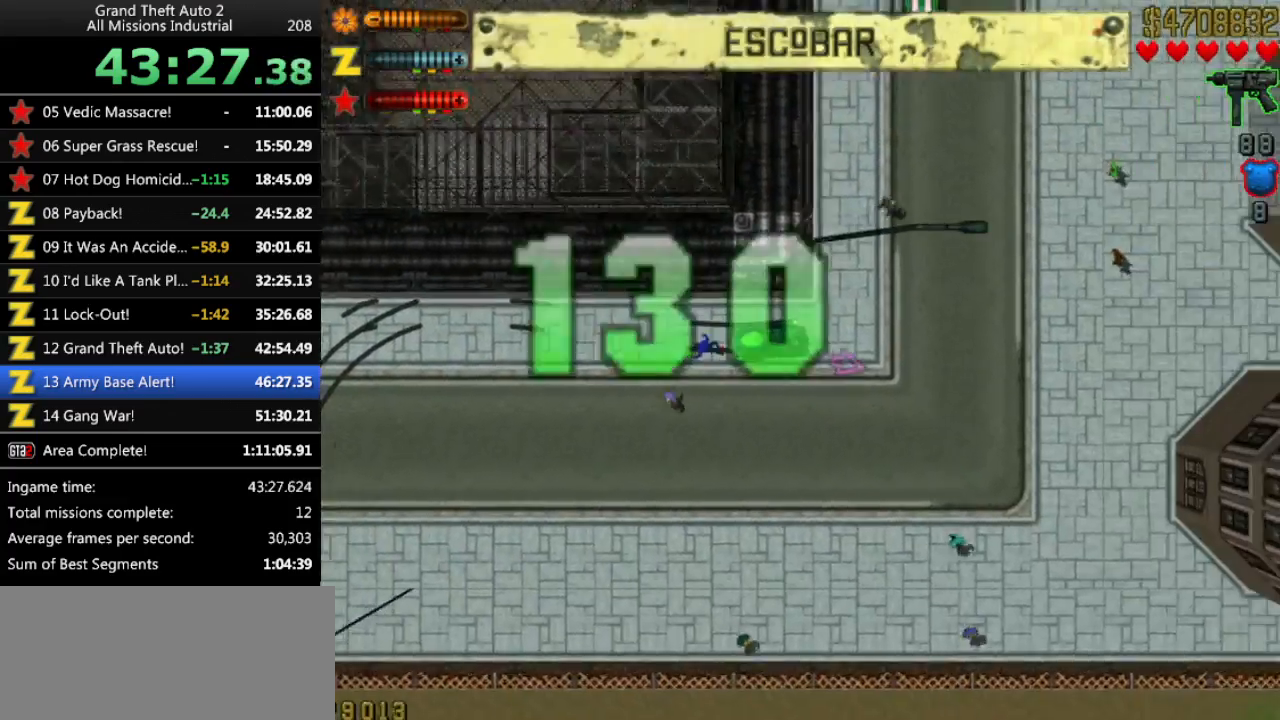
{"keys": ["up"], "events": [[283, "left", "up"]]}
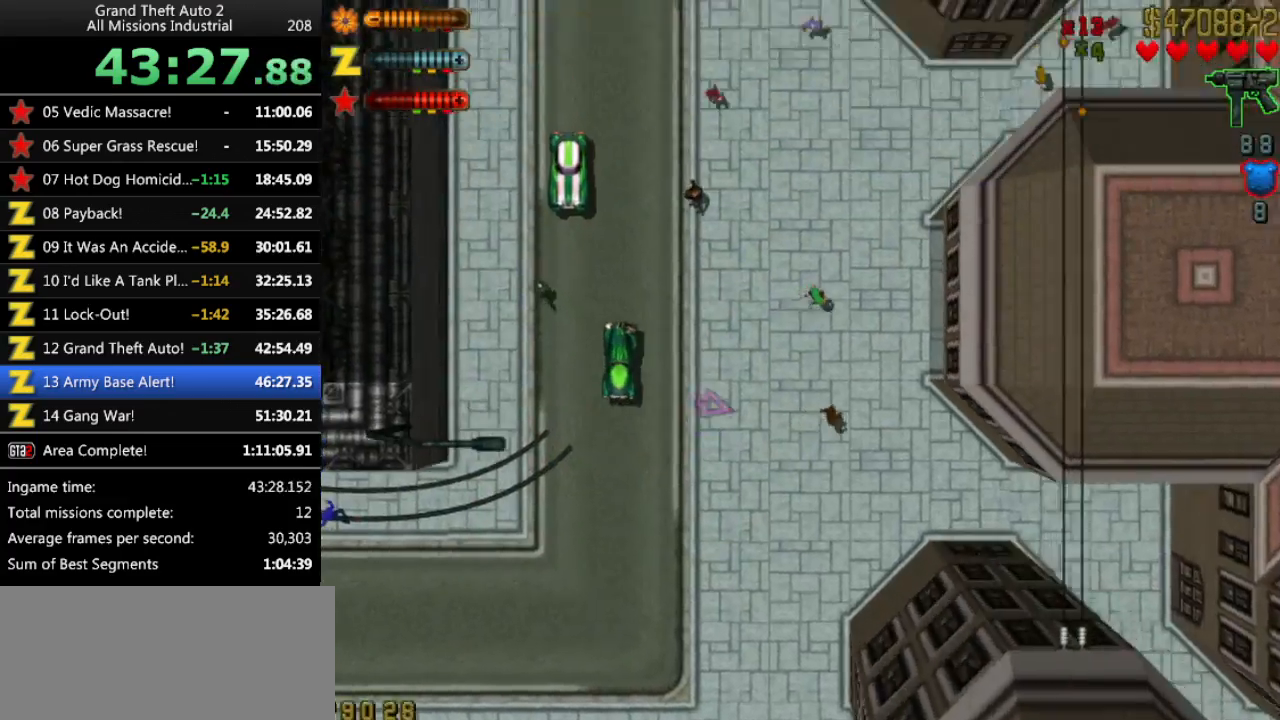
{"keys": ["right", "up"], "events": [[16, "left", "down"], [50, "left", "up"], [483, "right", "down"]]}
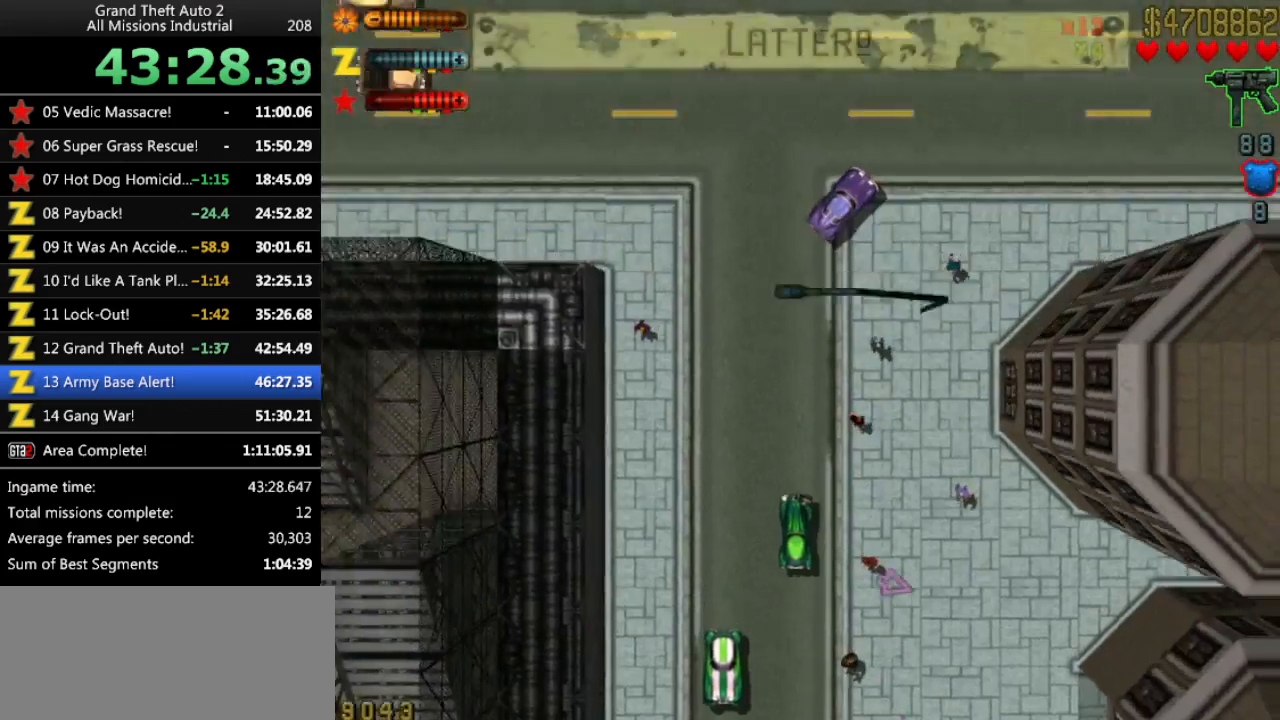
{"keys": ["up"], "events": [[450, "right", "up"]]}
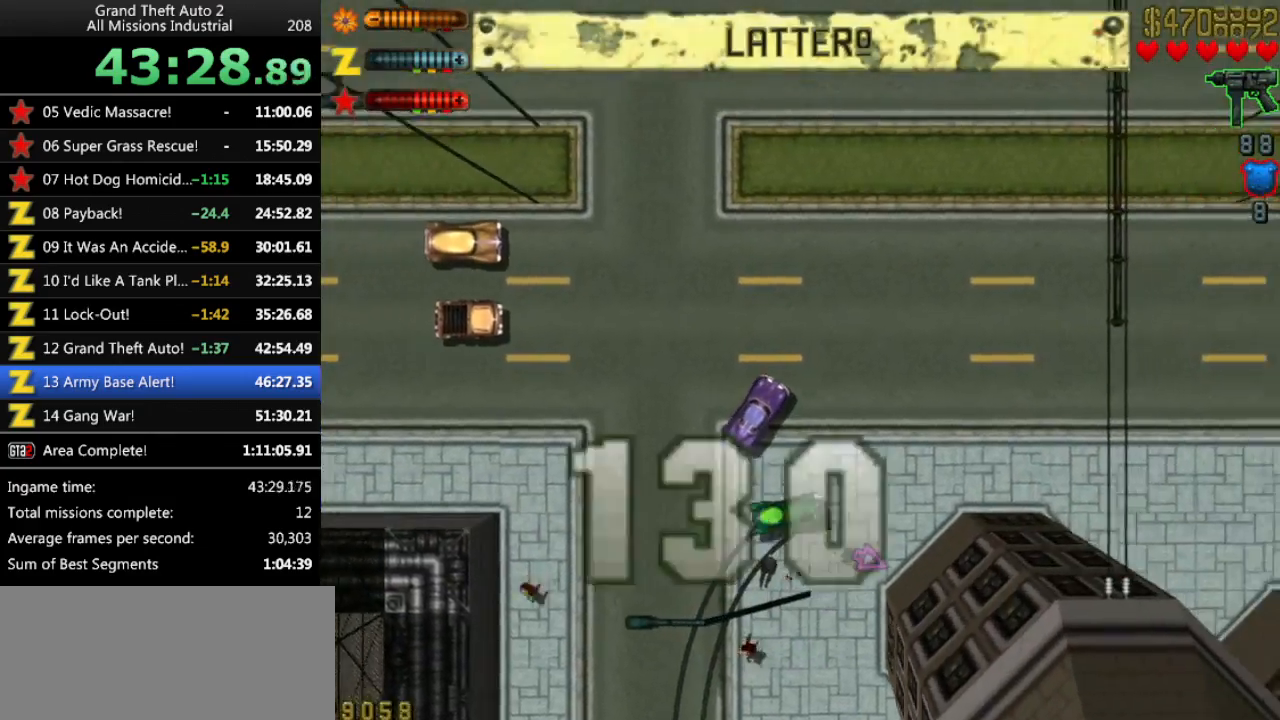
{"keys": ["up"], "events": []}
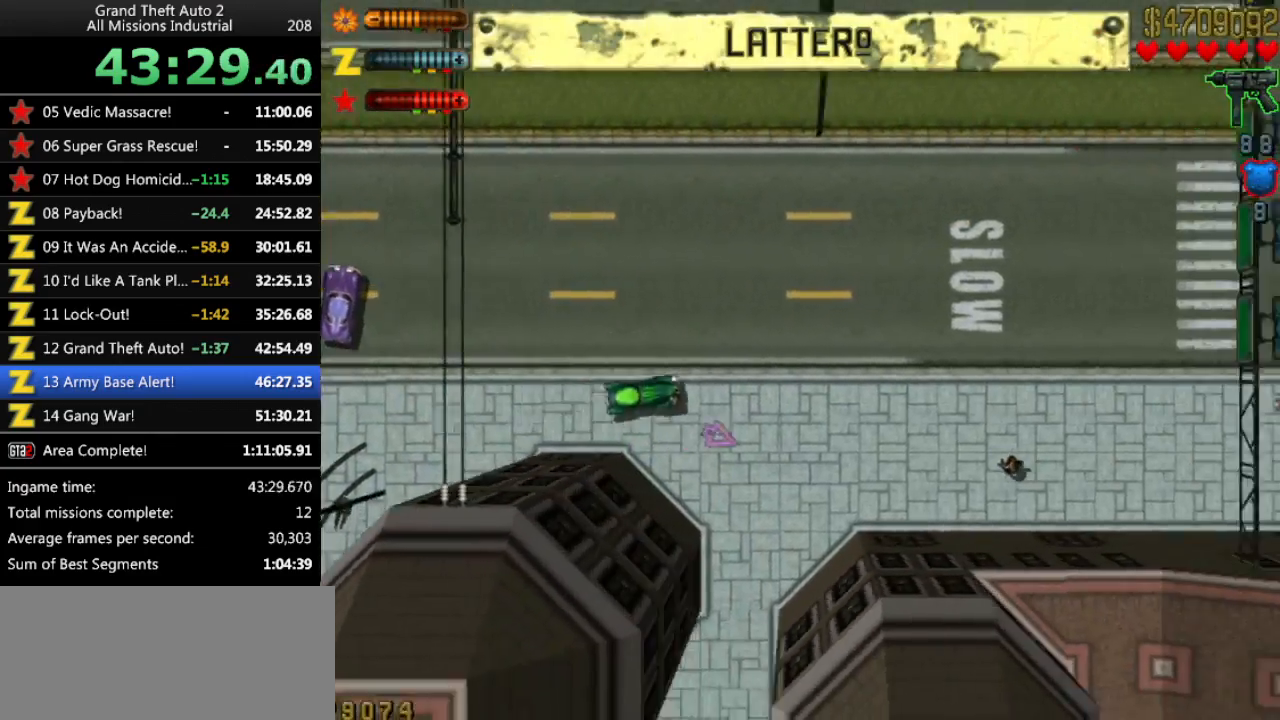
{"keys": ["up"], "events": [[50, "right", "down"], [100, "right", "up"], [433, "right", "down"], [466, "right", "up"]]}
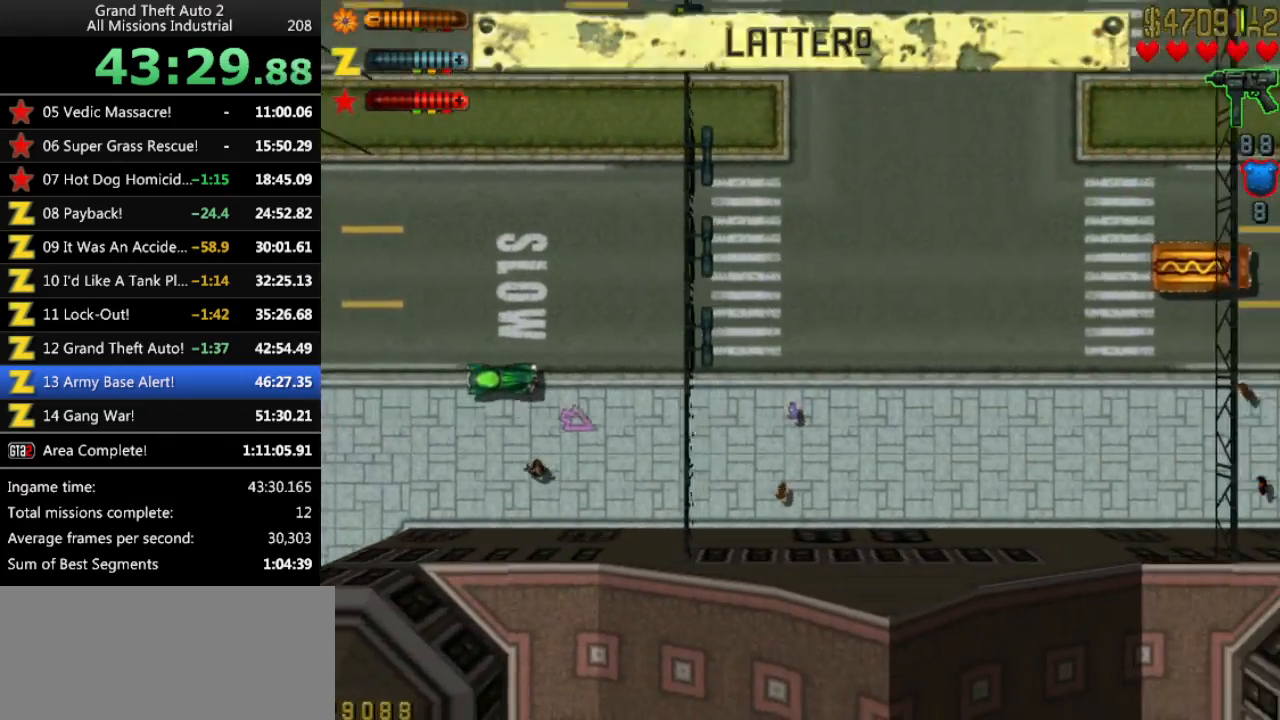
{"keys": ["up"], "events": []}
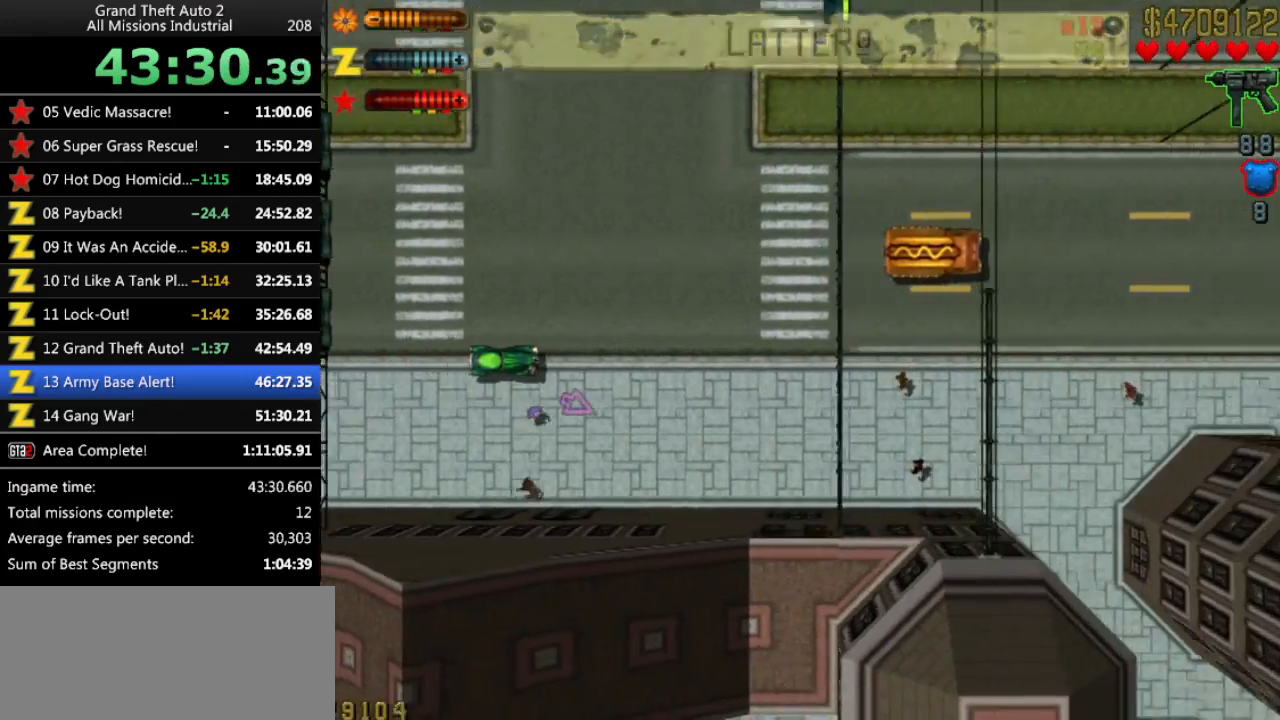
{"keys": ["up"], "events": []}
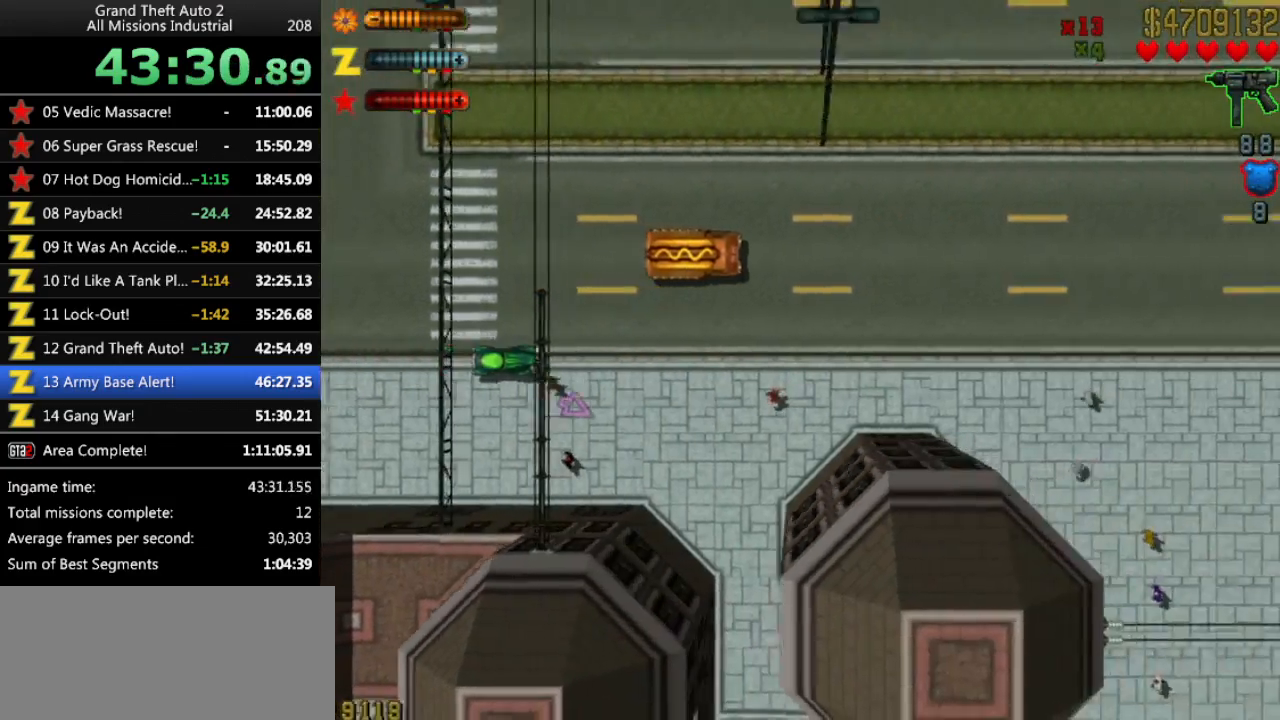
{"keys": ["right", "up"], "events": [[333, "right", "down"]]}
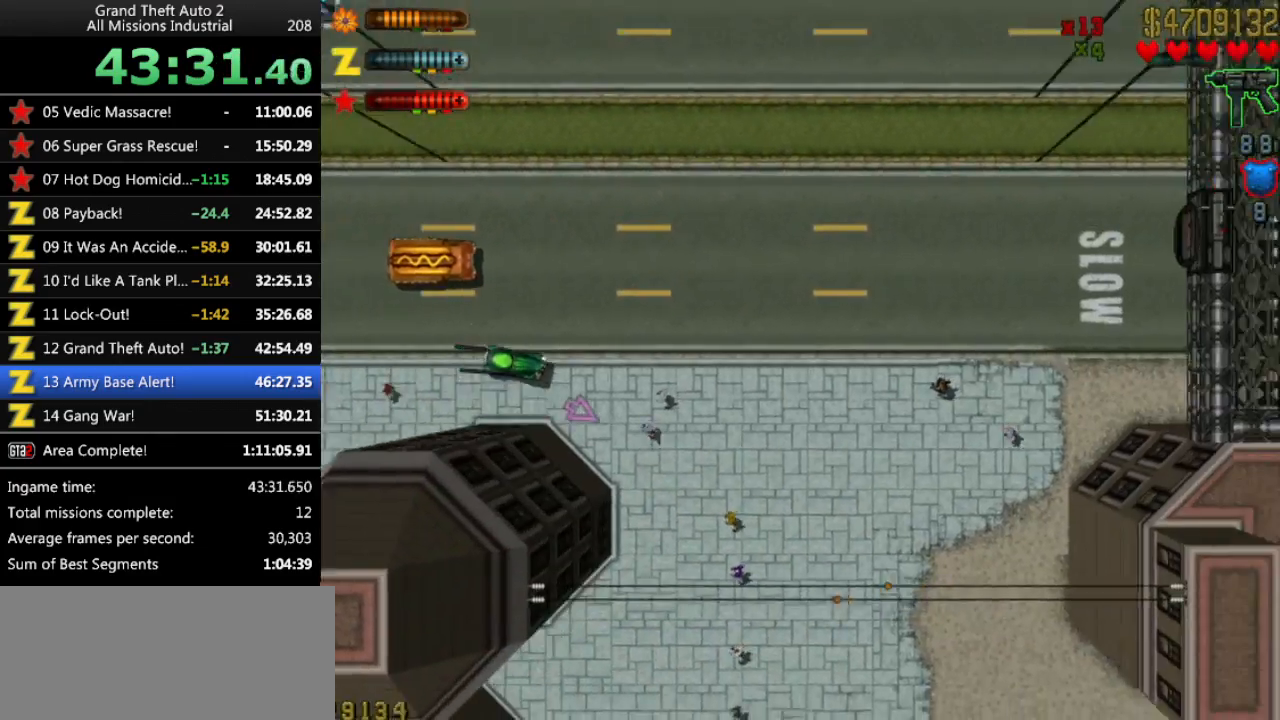
{"keys": ["up"], "events": [[116, "right", "up"]]}
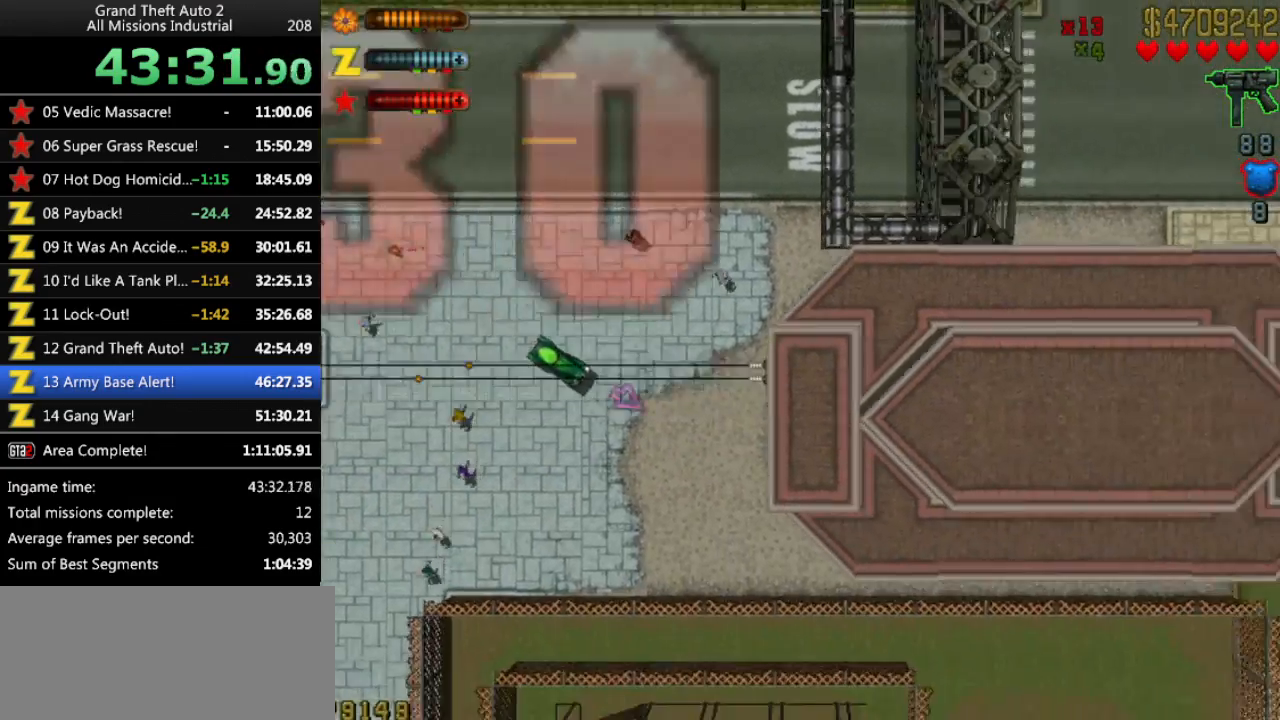
{"keys": ["left", "up"], "events": [[83, "right", "down"], [166, "right", "up"], [166, "up", "up"], [316, "left", "down"], [450, "up", "down"]]}
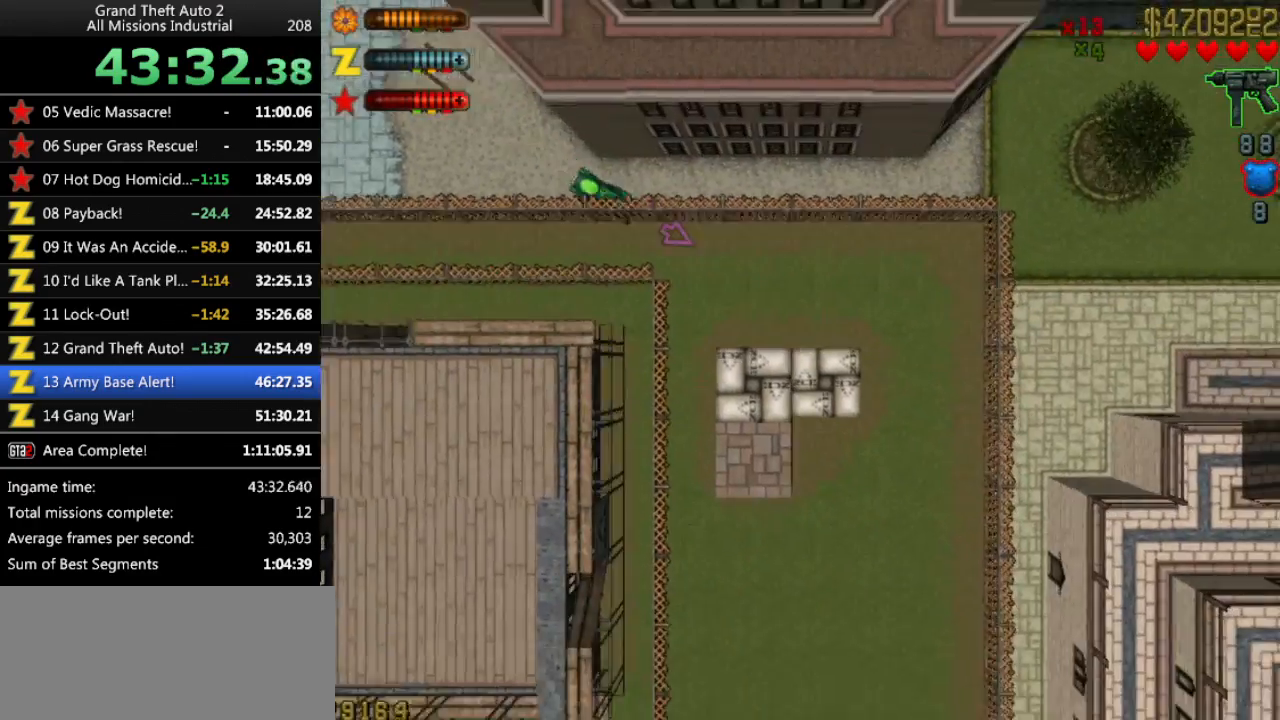
{"keys": ["up"], "events": [[150, "left", "up"]]}
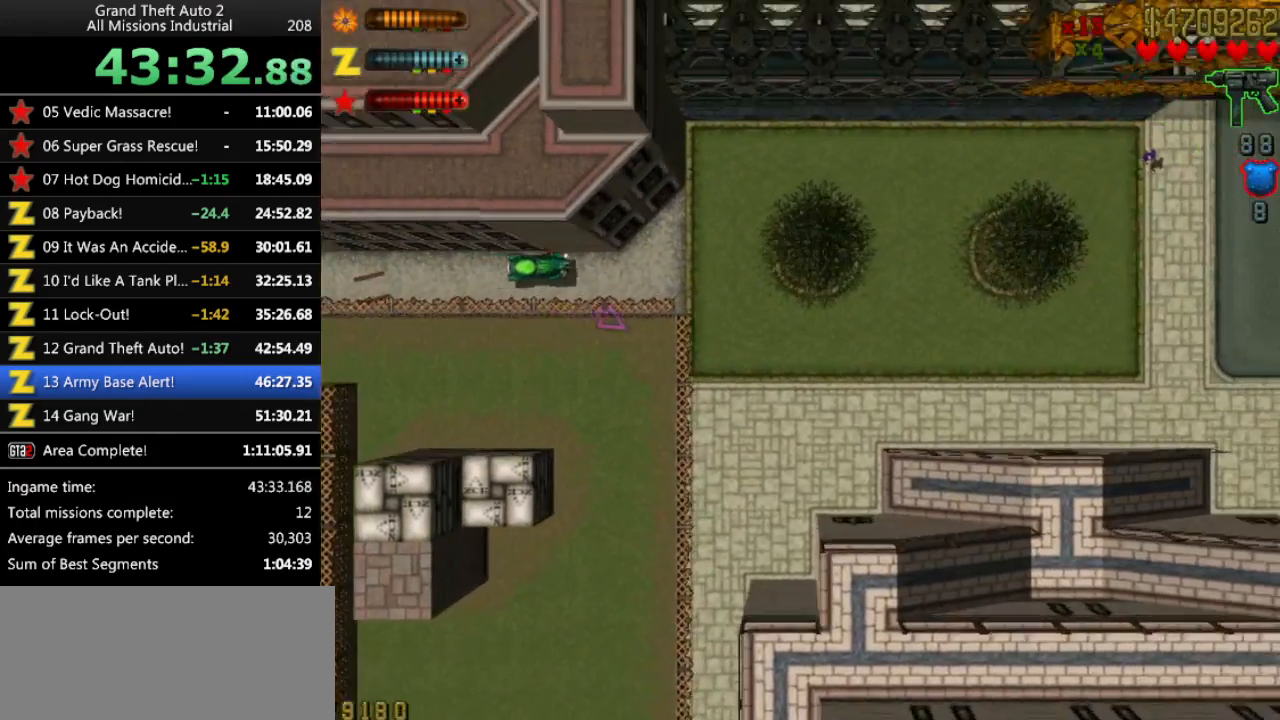
{"keys": ["right", "space", "up"], "events": [[200, "right", "down"], [250, "space", "down"], [300, "up", "up"], [483, "up", "down"]]}
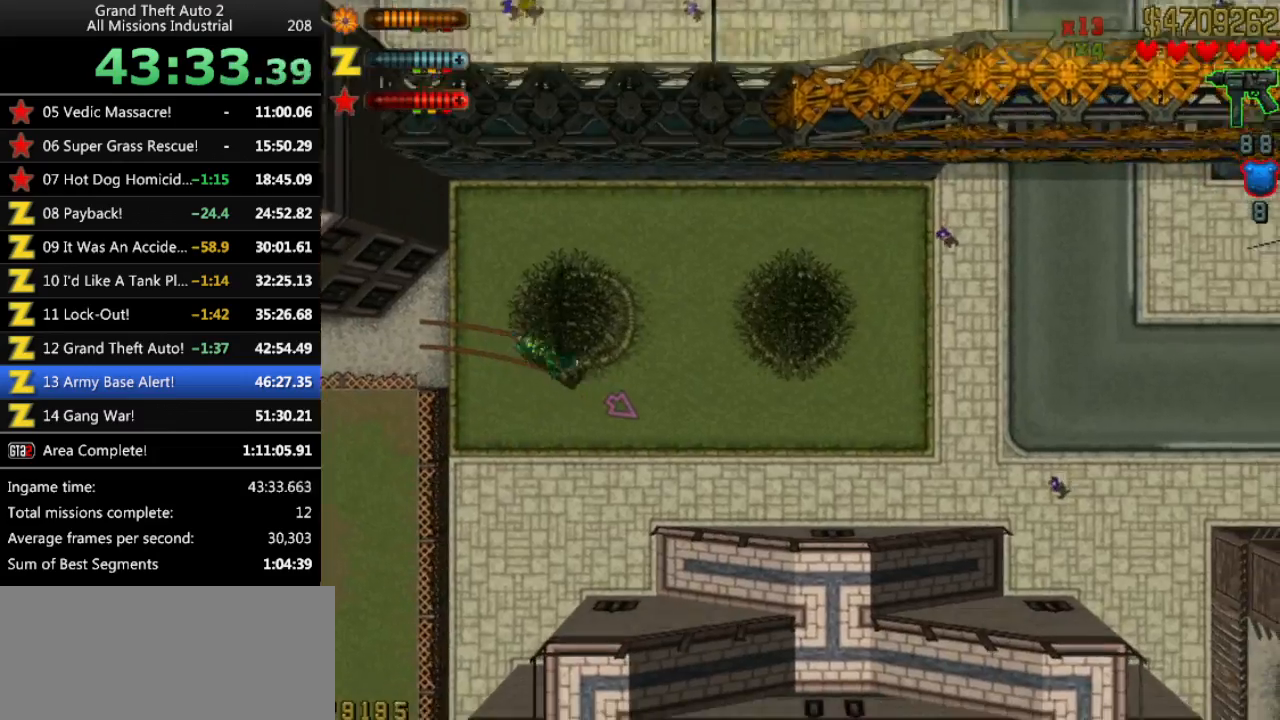
{"keys": ["up"], "events": [[166, "space", "up"], [450, "right", "up"]]}
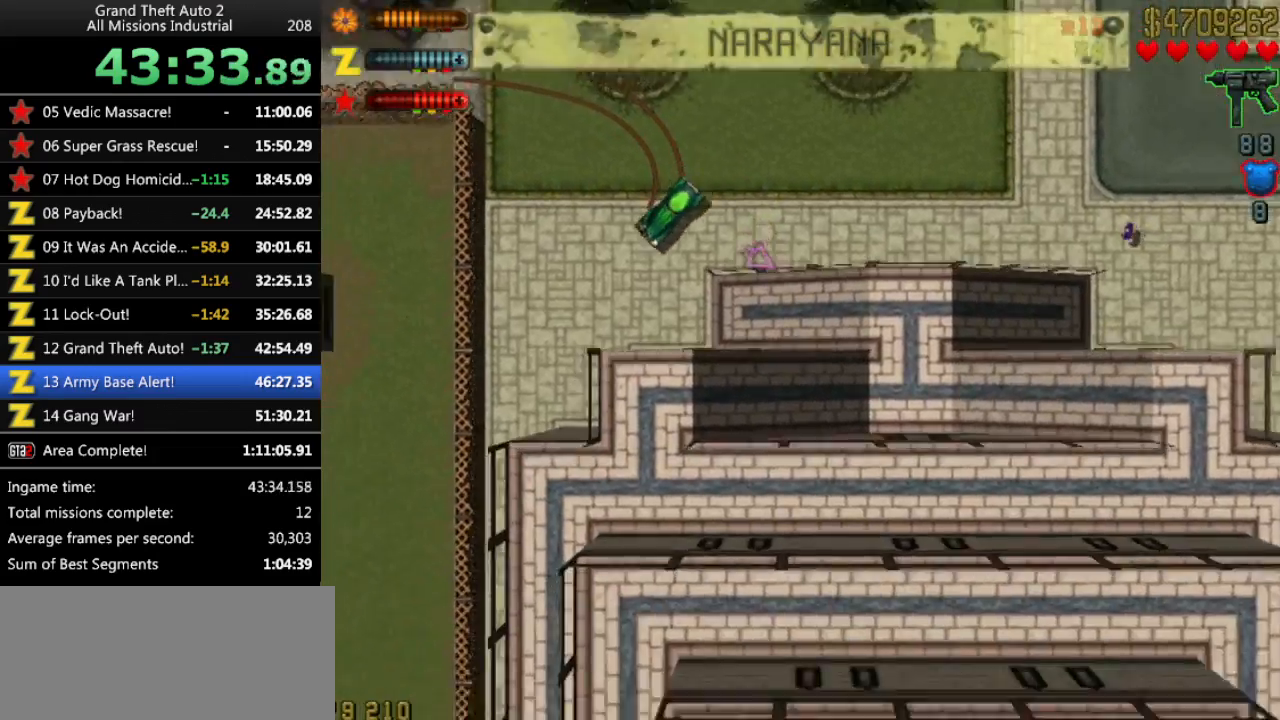
{"keys": ["left", "up"], "events": [[283, "left", "down"]]}
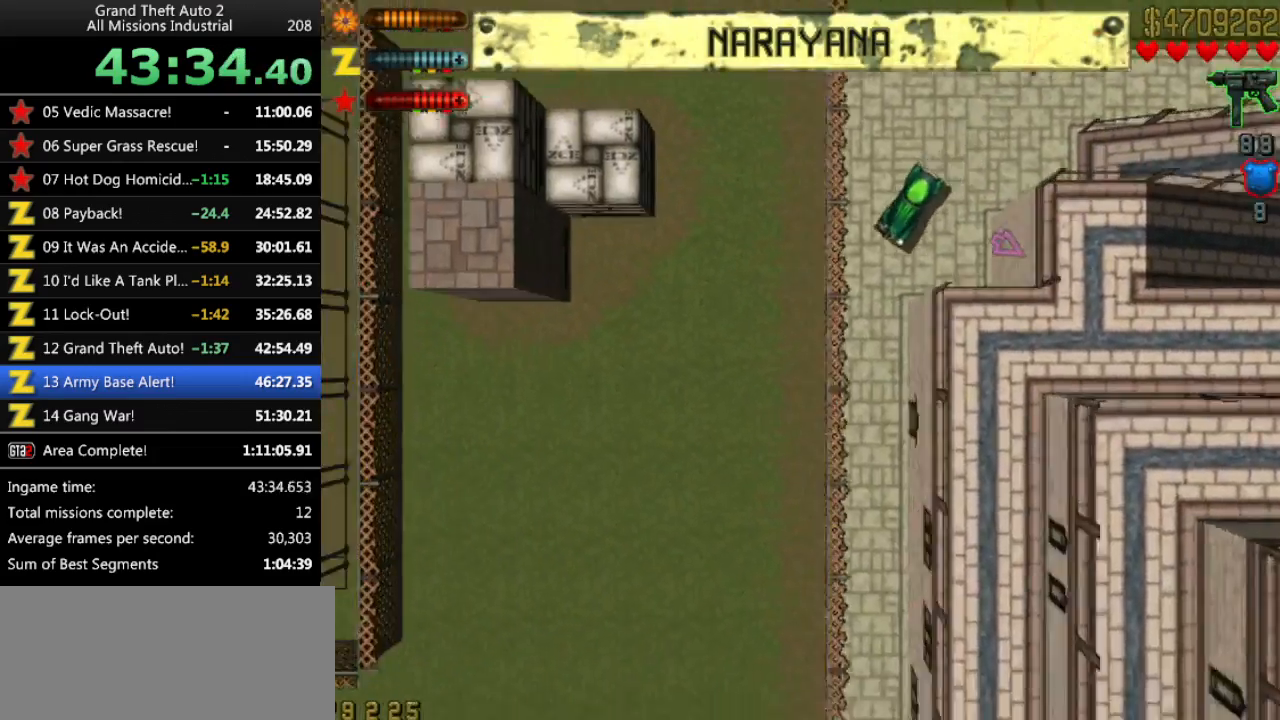
{"keys": ["up"], "events": [[66, "left", "up"]]}
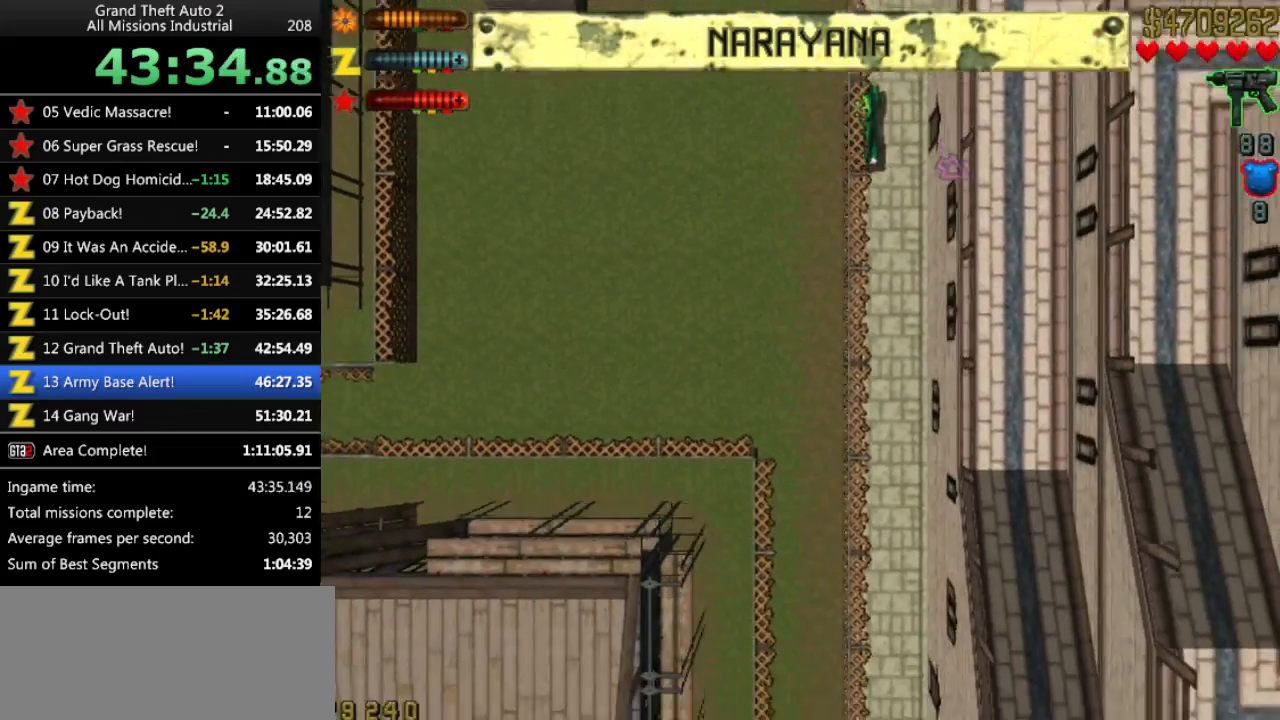
{"keys": ["up"], "events": []}
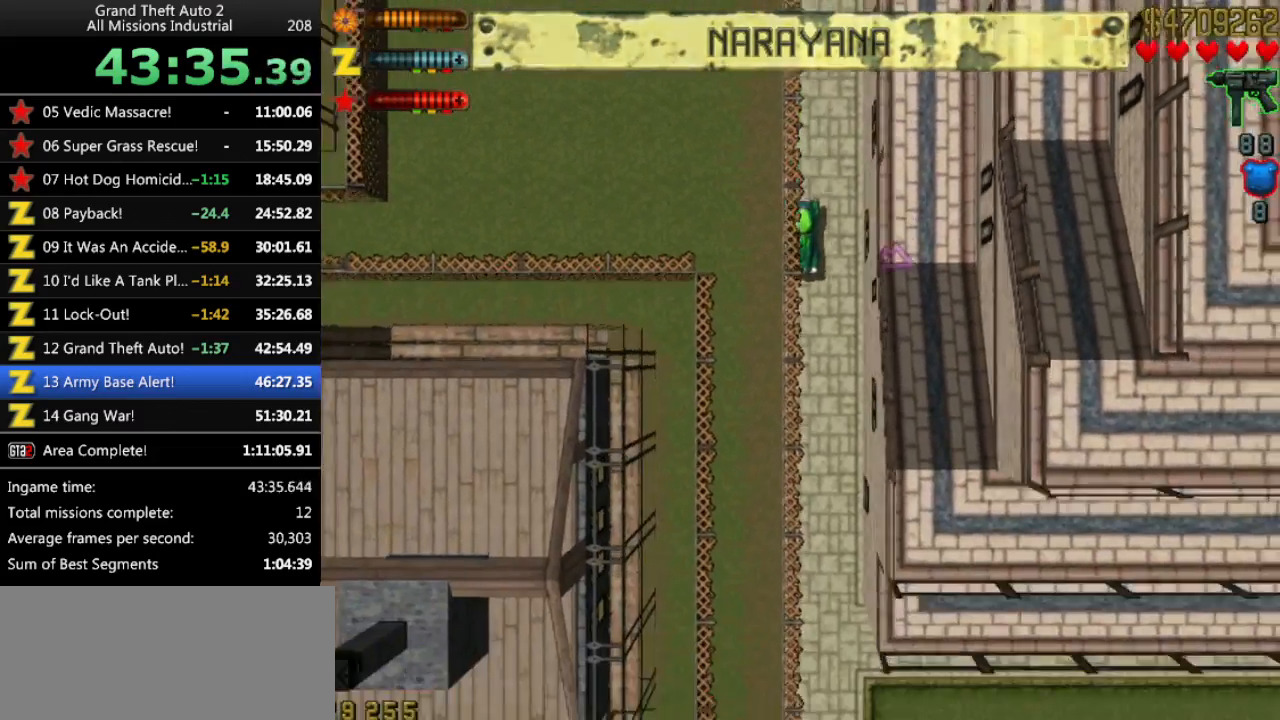
{"keys": ["up"], "events": []}
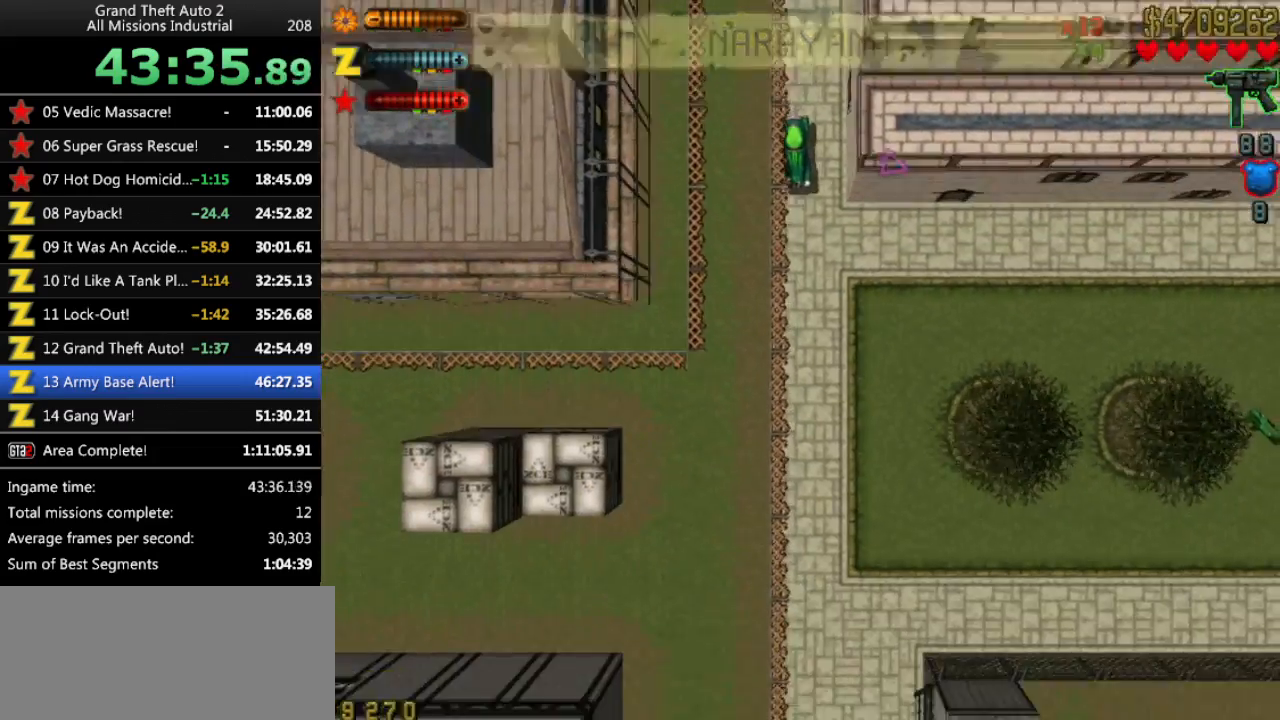
{"keys": ["up"], "events": []}
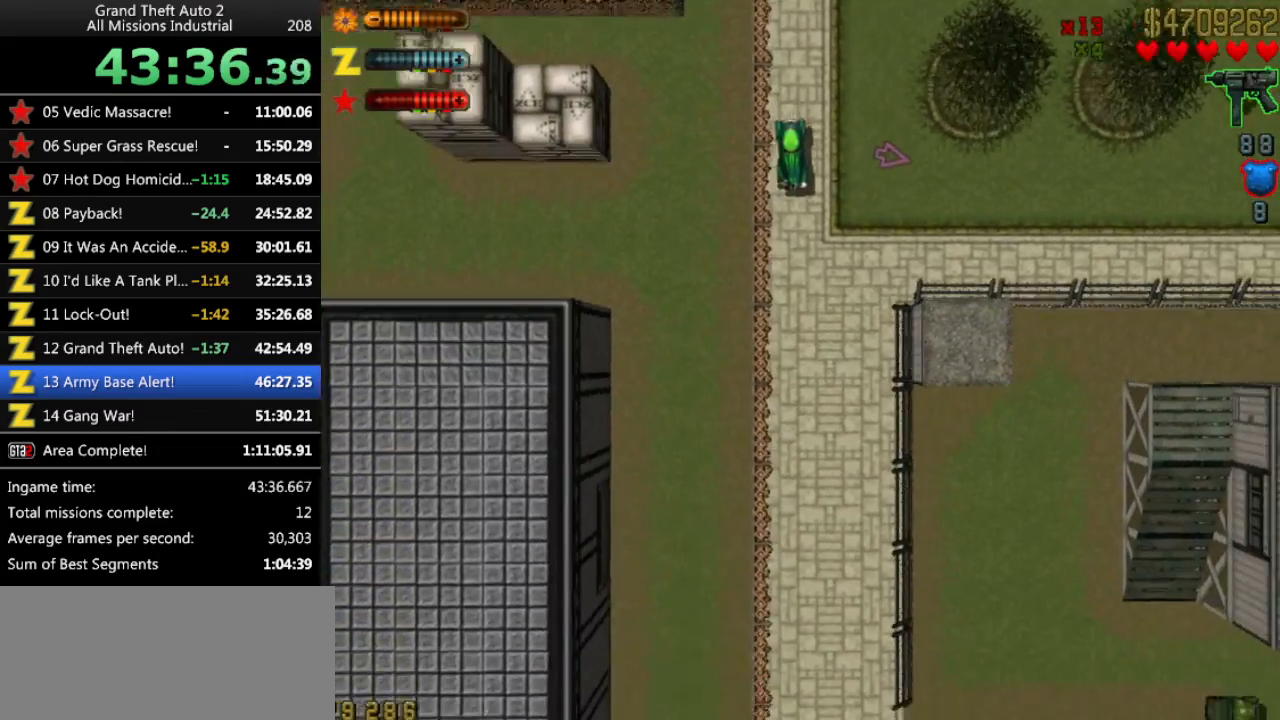
{"keys": ["up"], "events": []}
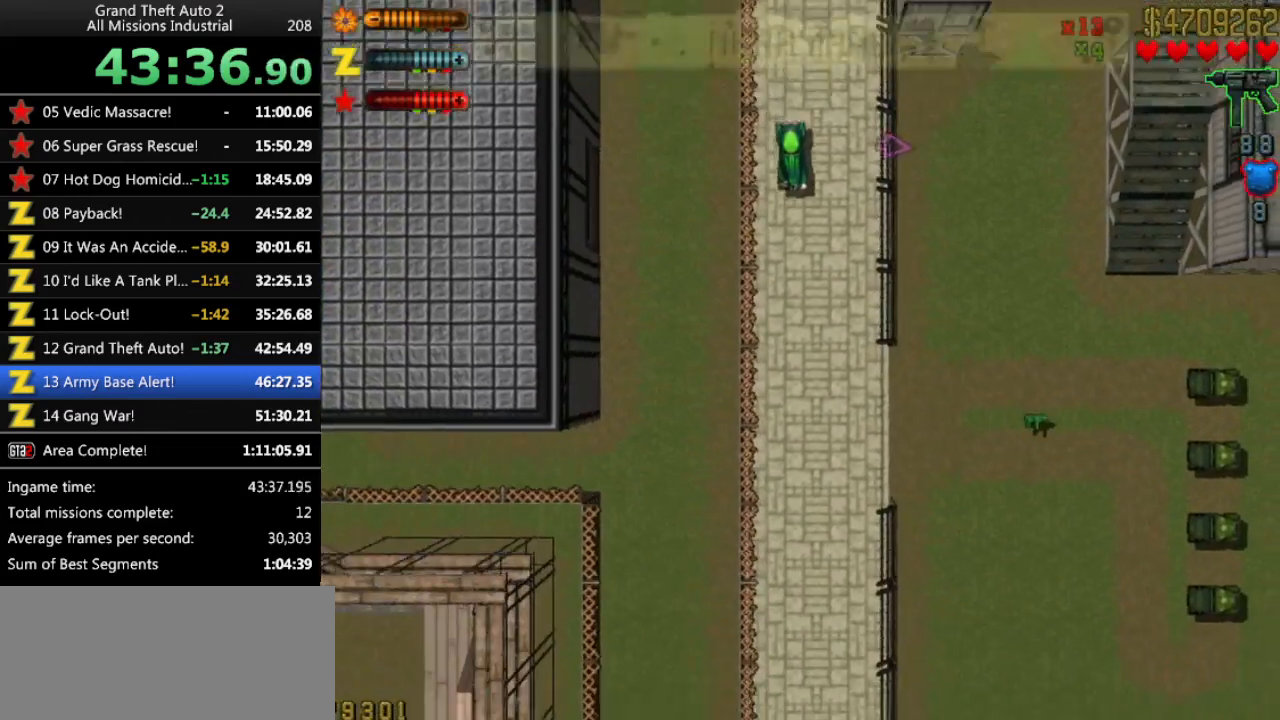
{"keys": ["left", "up"], "events": [[50, "left", "down"], [50, "up", "up"], [316, "up", "down"]]}
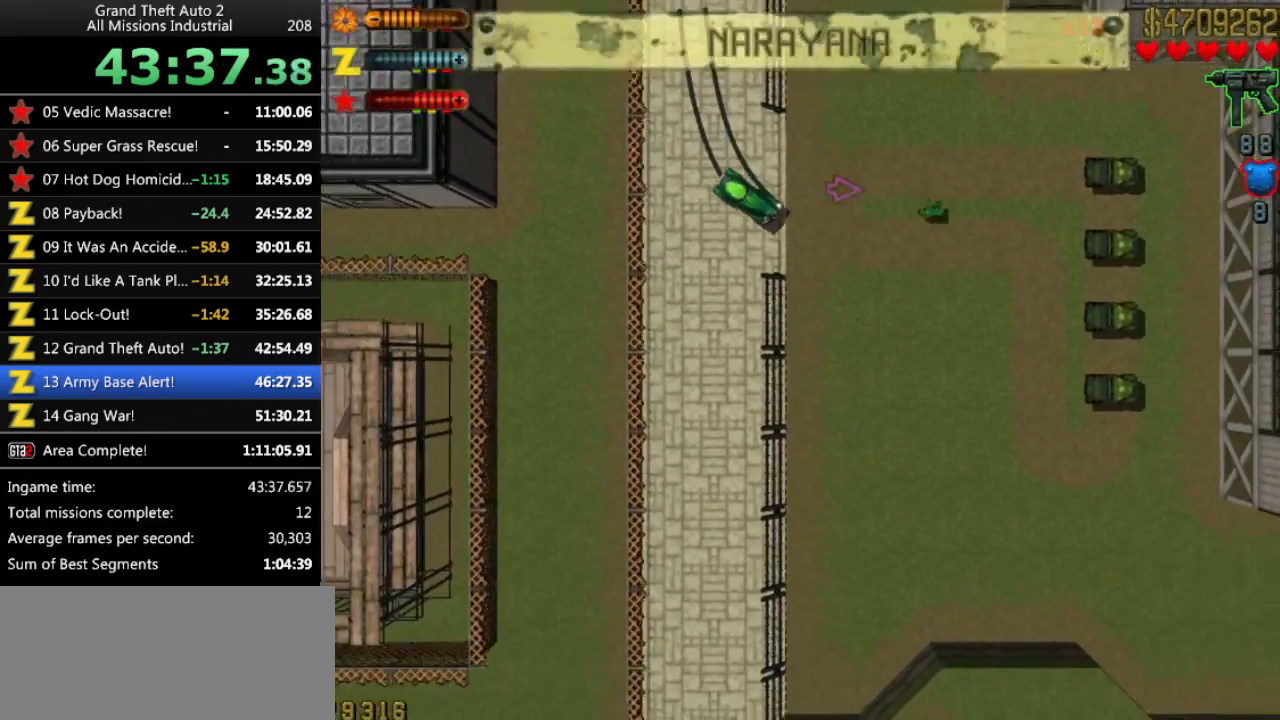
{"keys": ["up"], "events": [[16, "left", "up"], [150, "right", "down"], [383, "right", "up"]]}
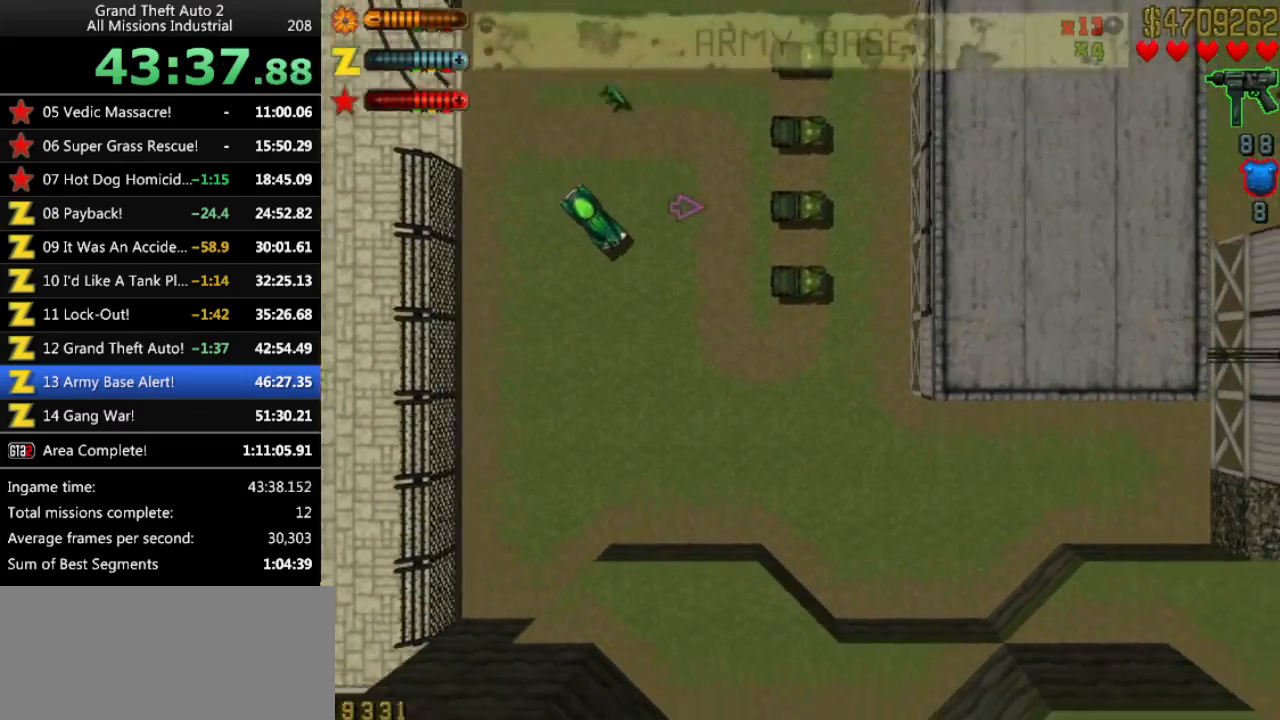
{"keys": ["up"], "events": [[266, "left", "down"], [500, "left", "up"]]}
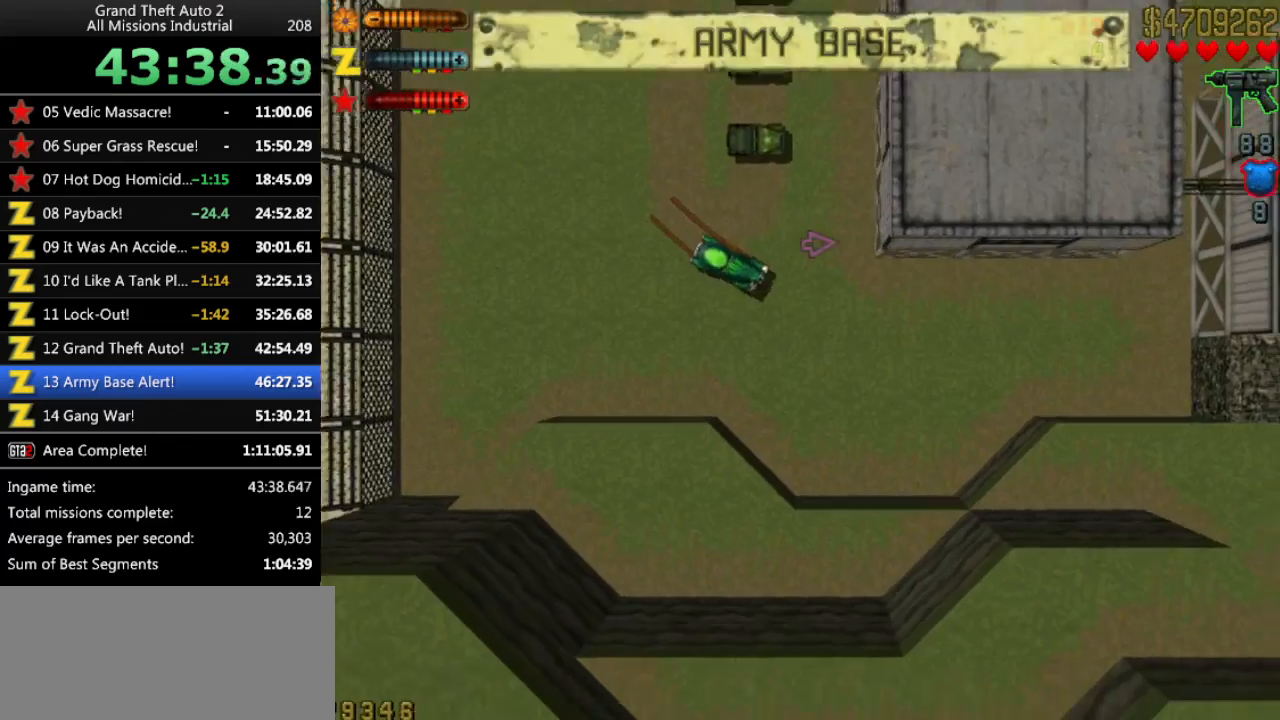
{"keys": [], "events": [[183, "left", "down"], [366, "up", "up"], [416, "left", "up"], [416, "space", "down"], [500, "space", "up"]]}